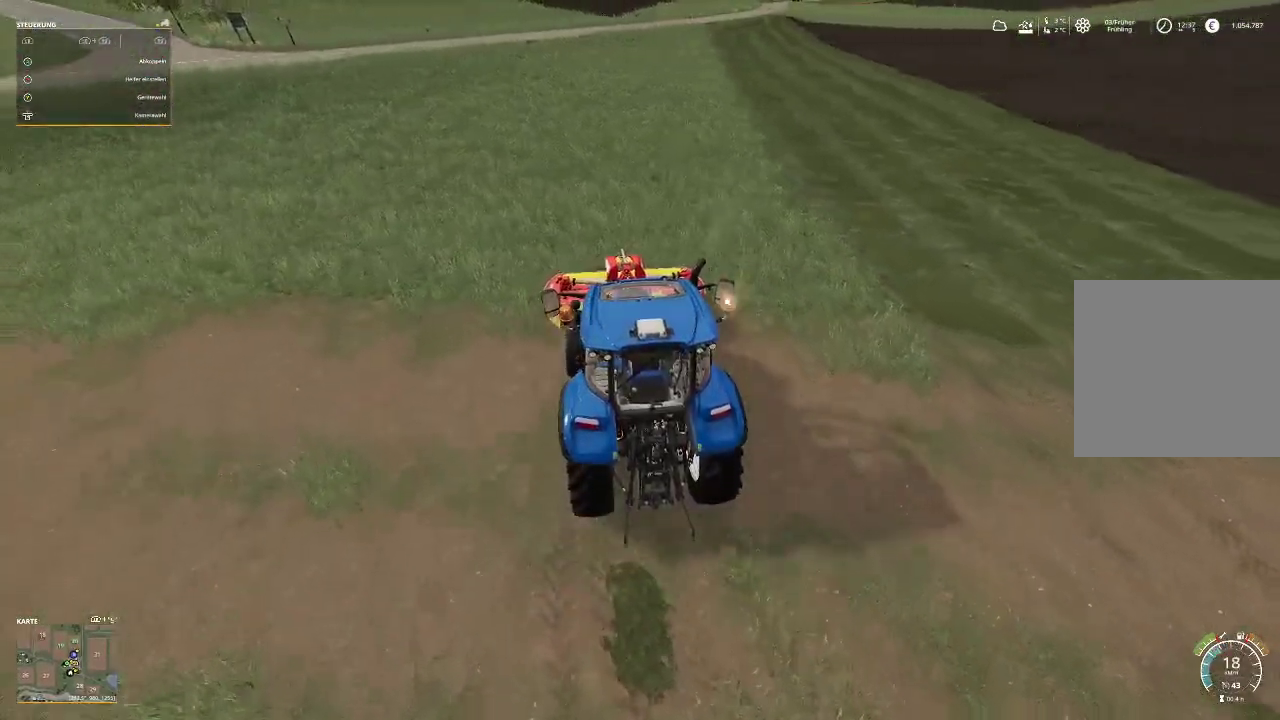
Gameplay with a controller (Xbox layout); each line is a JSON object with the inputs held at the frame after it. "events" lists button and stick changes between this image and that frame as [ms after this image, input, new state], when the widget could be followed in between.
{"buttons": ["R2"], "left_stick": "center", "right_stick": "center", "events": []}
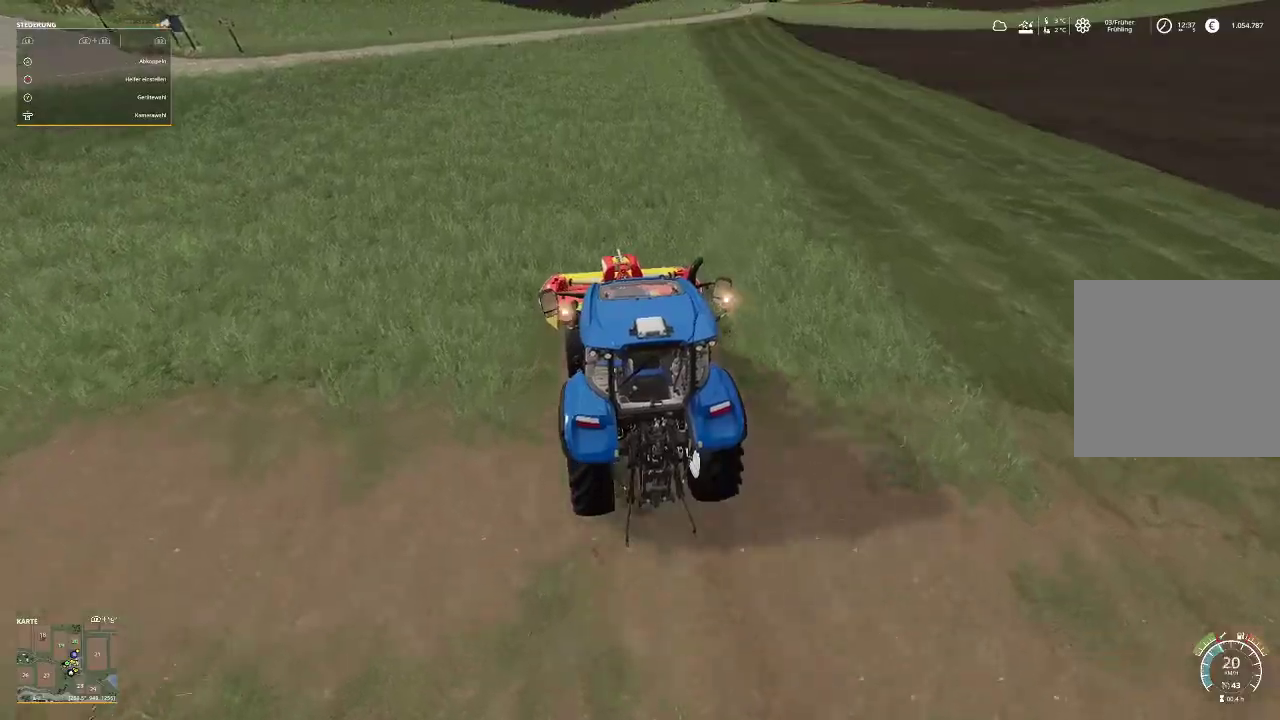
{"buttons": ["R2"], "left_stick": "center", "right_stick": "up-left", "events": [[300, "right_stick", "up-left"]]}
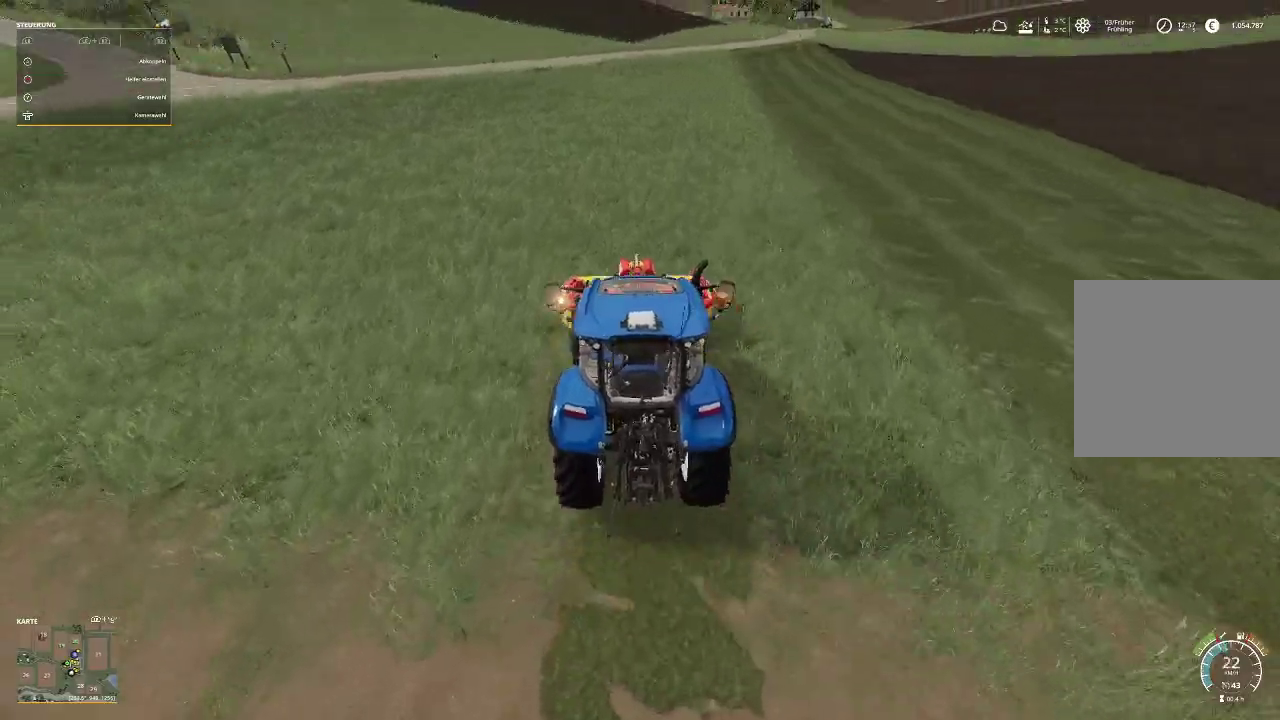
{"buttons": ["R2"], "left_stick": "center", "right_stick": "center", "events": [[133, "right_stick", "center"]]}
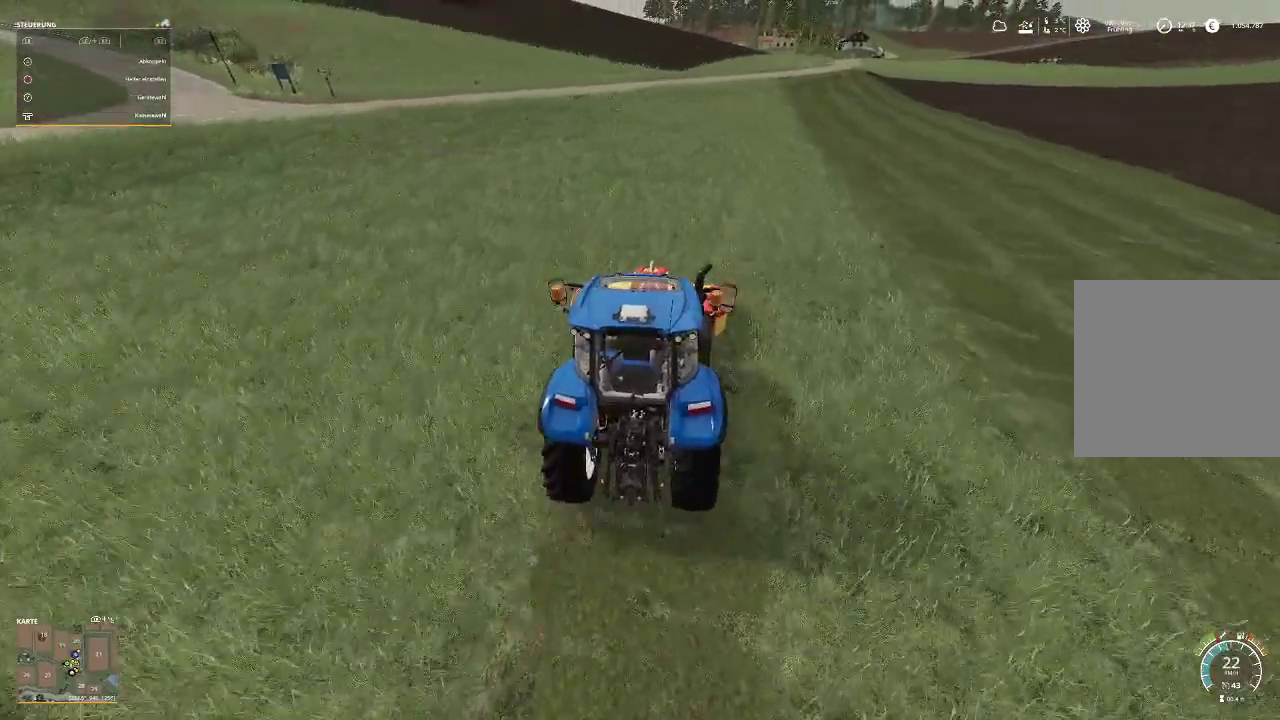
{"buttons": ["R2"], "left_stick": "center", "right_stick": "center", "events": []}
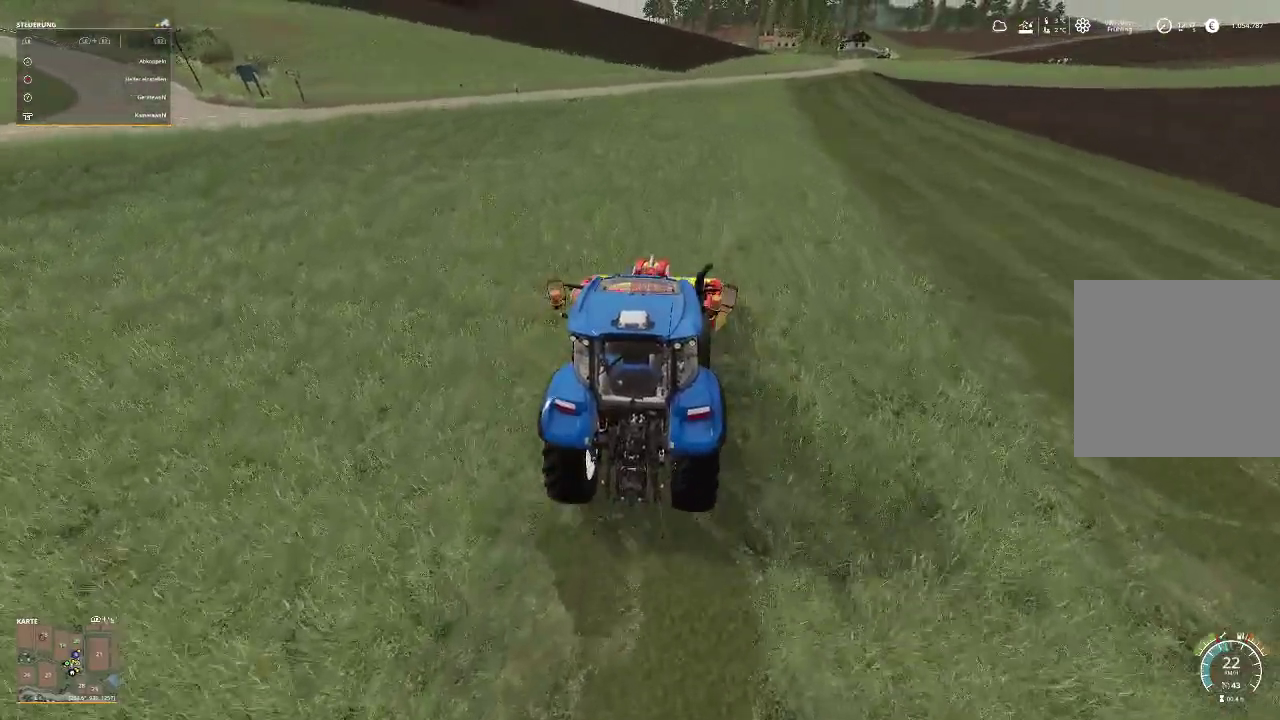
{"buttons": ["R2"], "left_stick": "center", "right_stick": "center", "events": []}
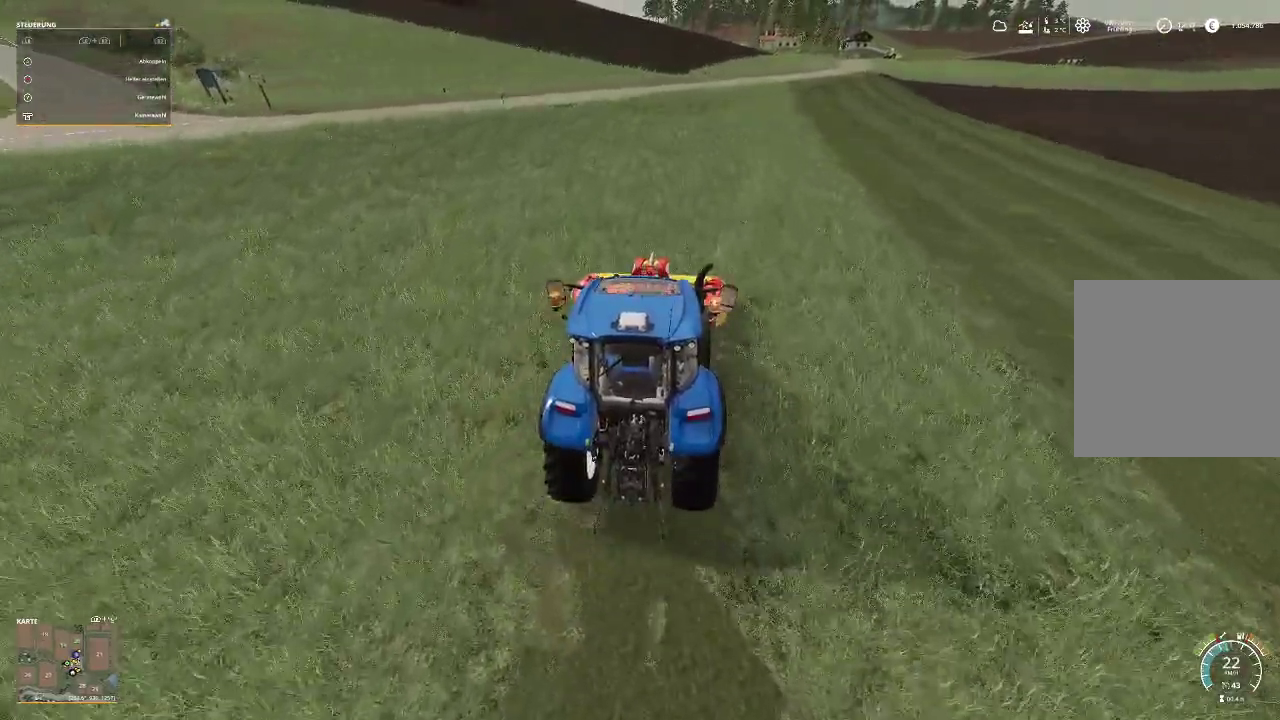
{"buttons": ["R2"], "left_stick": "center", "right_stick": "center", "events": []}
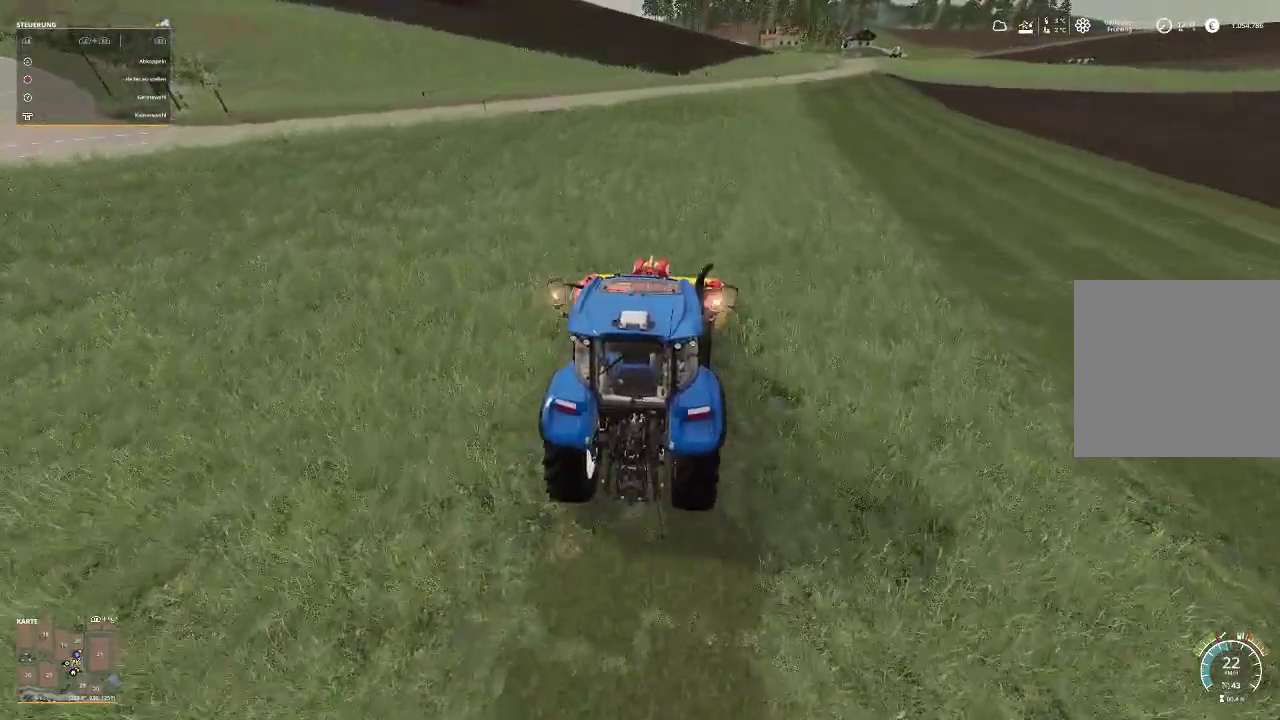
{"buttons": ["R2"], "left_stick": "center", "right_stick": "center", "events": []}
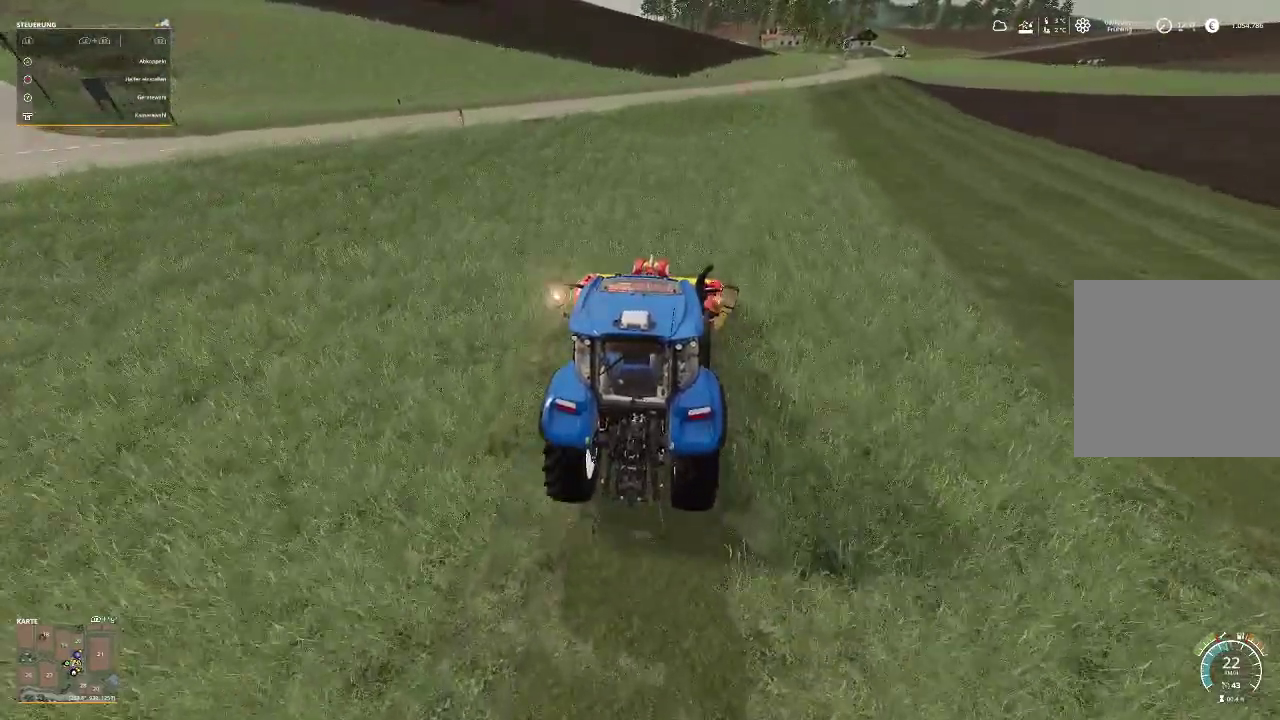
{"buttons": ["R2"], "left_stick": "center", "right_stick": "center", "events": [[33, "right_stick", "right"], [200, "right_stick", "center"]]}
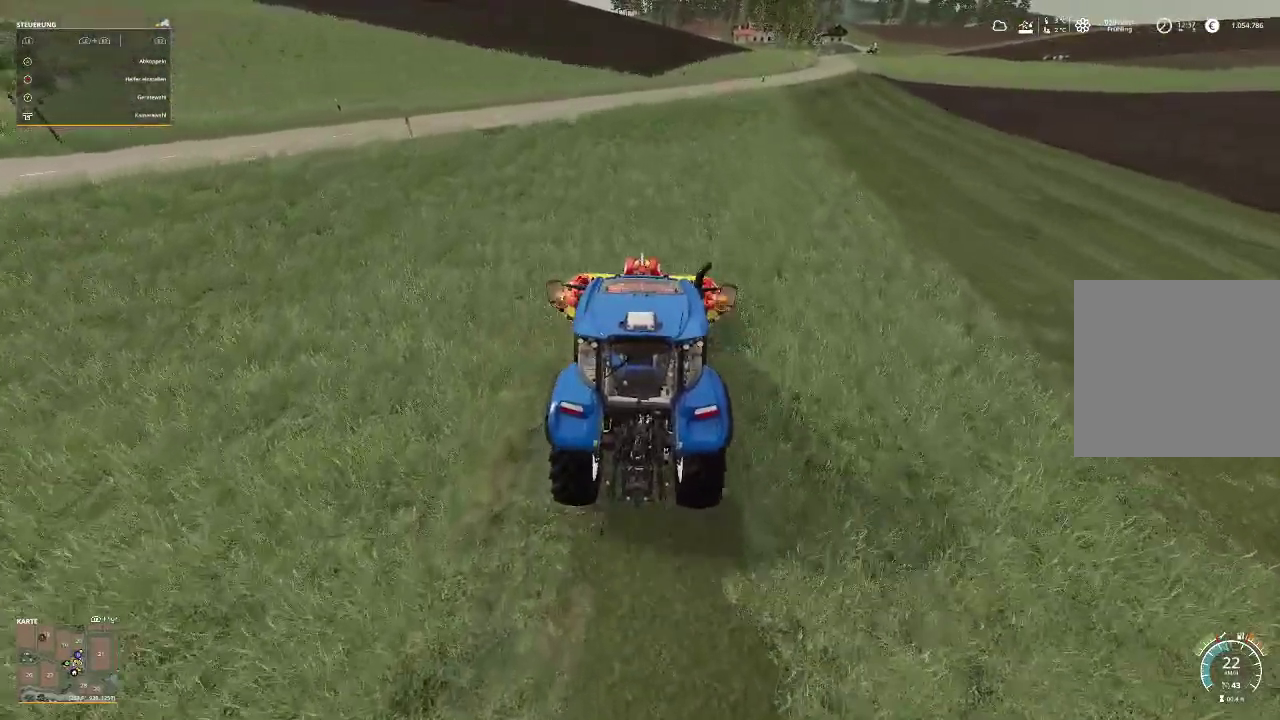
{"buttons": ["R2"], "left_stick": "center", "right_stick": "right", "events": [[300, "right_stick", "right"]]}
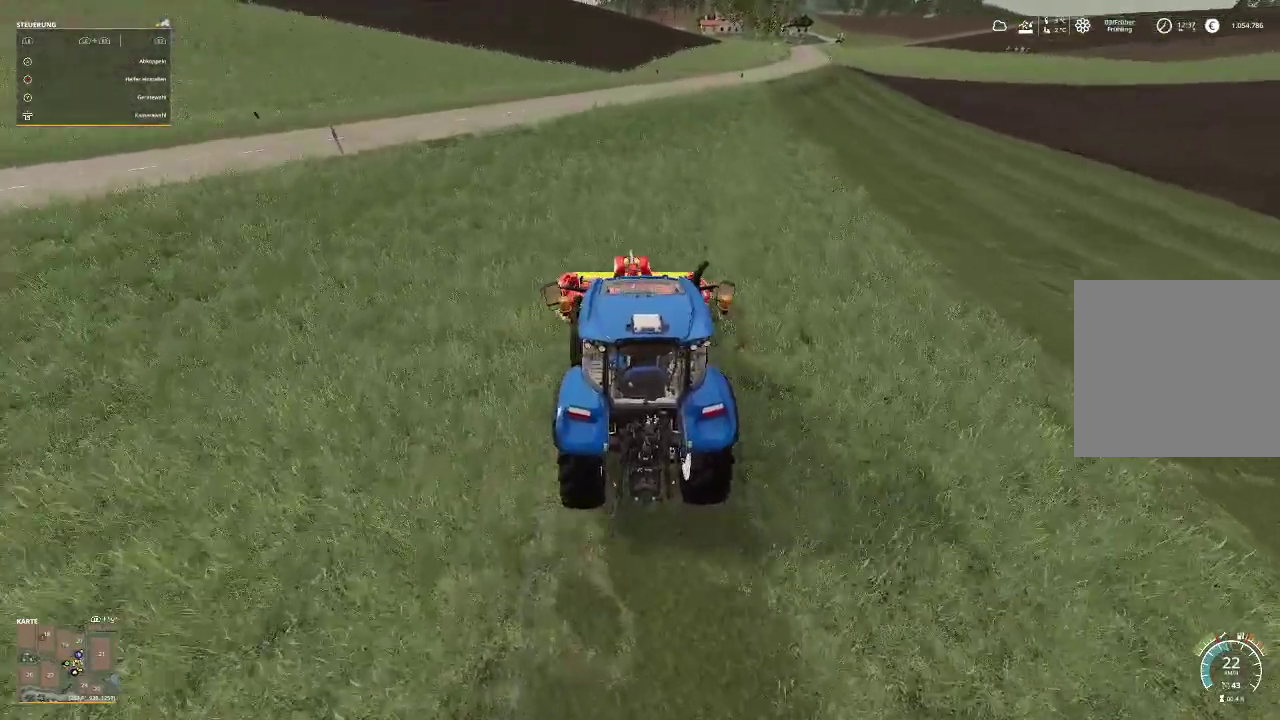
{"buttons": ["R2"], "left_stick": "center", "right_stick": "down-right", "events": [[67, "right_stick", "center"], [467, "right_stick", "down-right"]]}
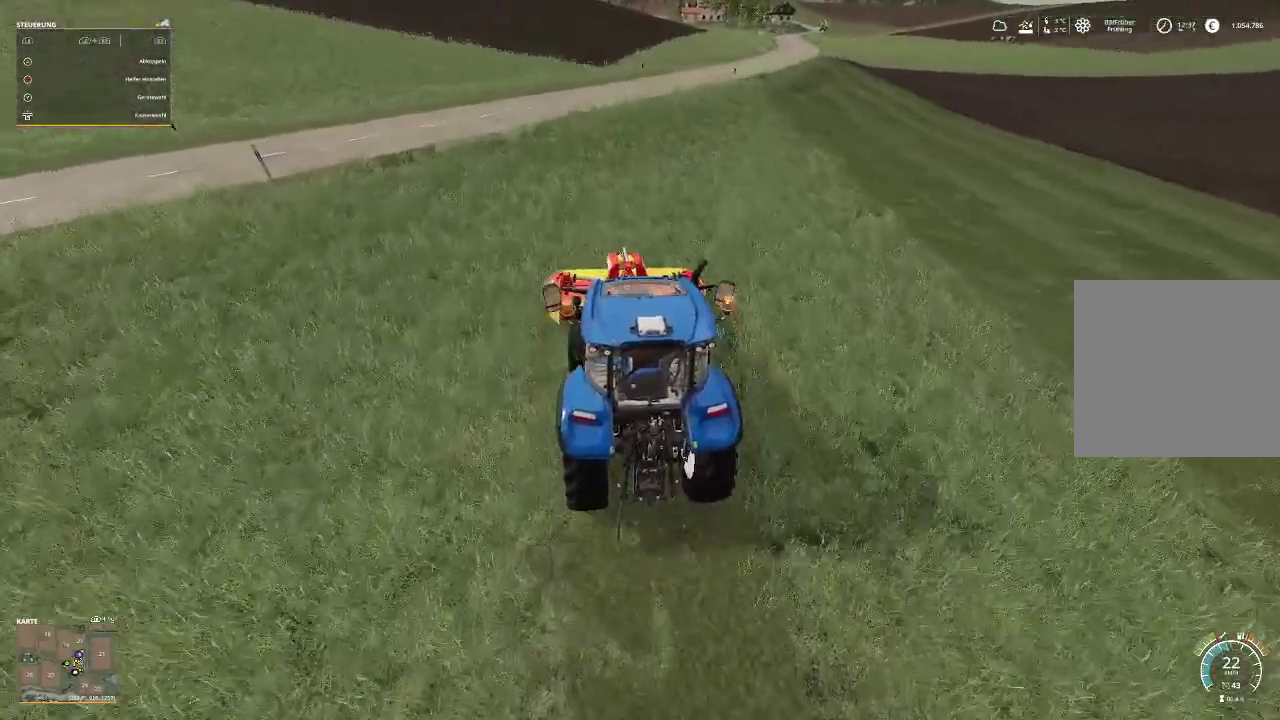
{"buttons": ["R2"], "left_stick": "center", "right_stick": "center", "events": [[167, "right_stick", "center"]]}
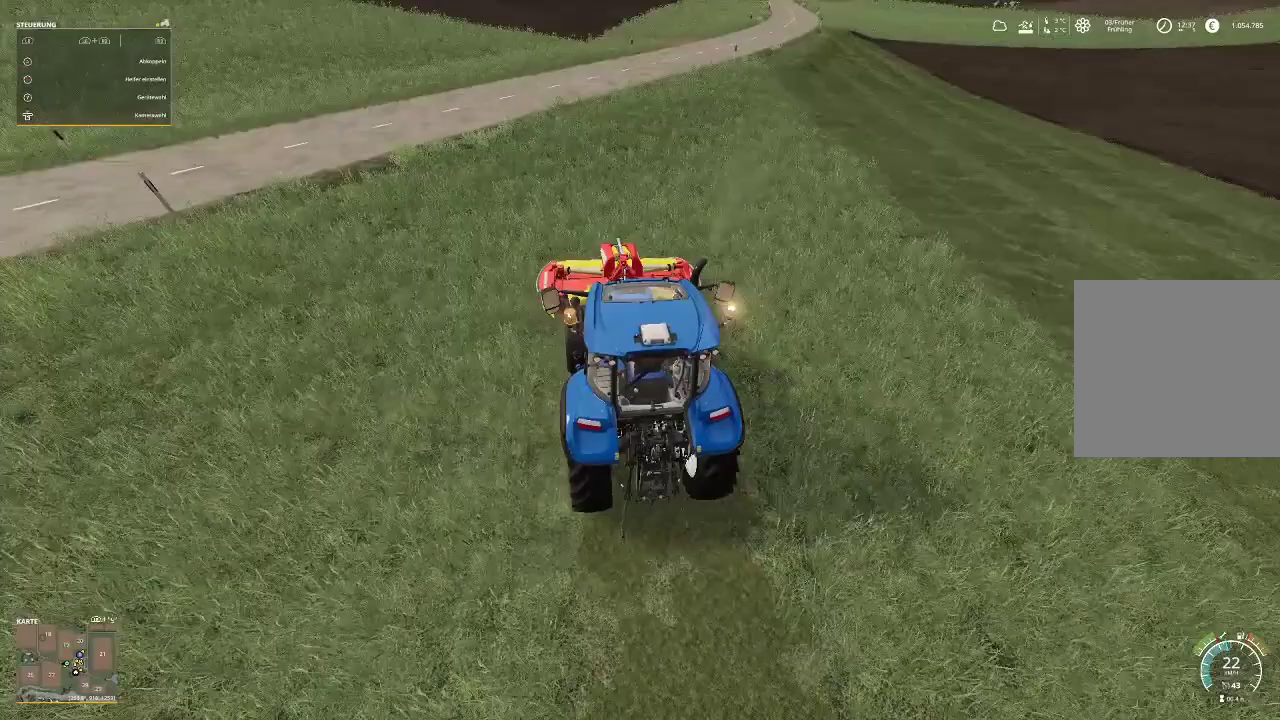
{"buttons": ["R2"], "left_stick": "center", "right_stick": "center", "events": []}
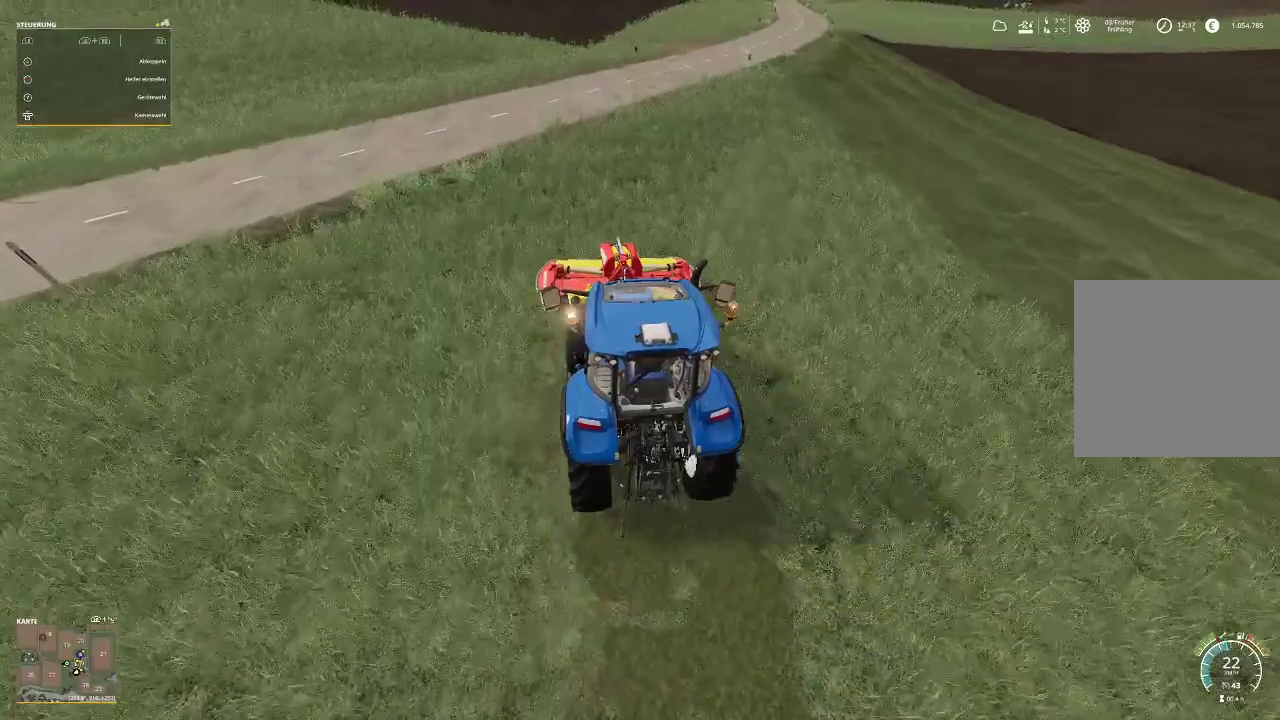
{"buttons": ["R2"], "left_stick": "center", "right_stick": "center", "events": []}
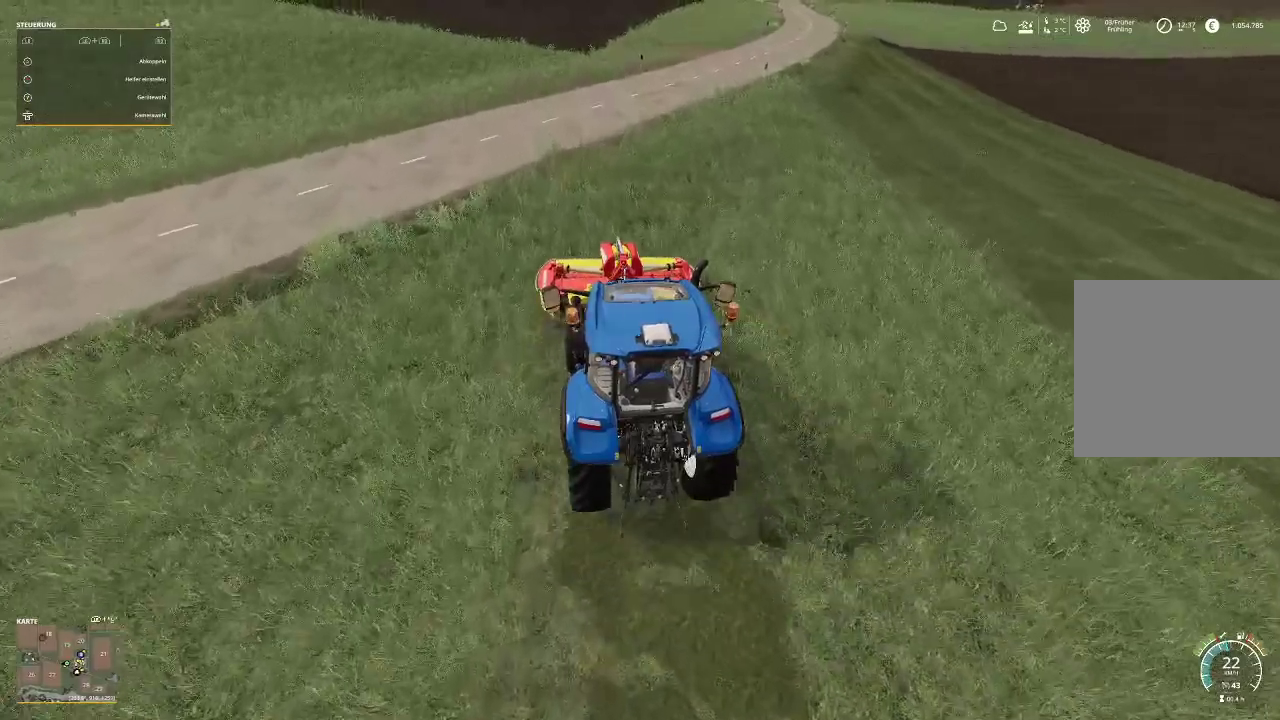
{"buttons": [], "left_stick": "center", "right_stick": "center", "events": [[67, "R2", "up"]]}
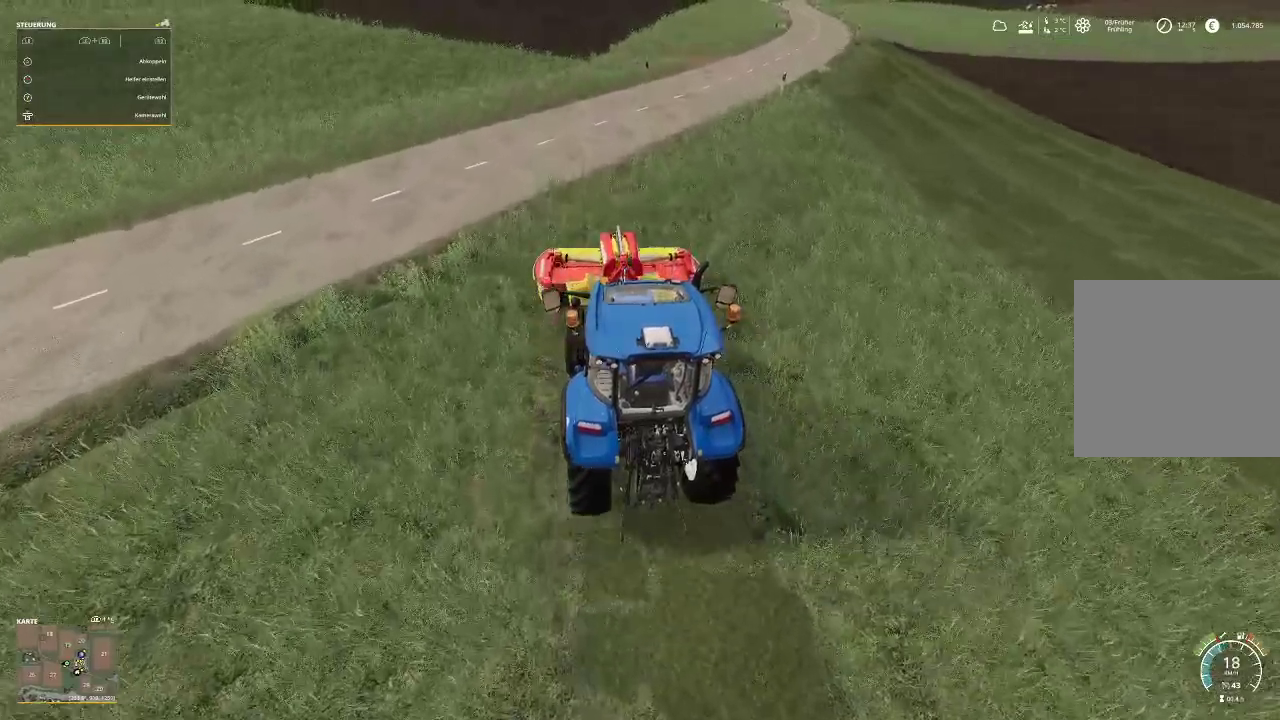
{"buttons": ["R2"], "left_stick": "center", "right_stick": "center", "events": [[167, "R2", "down"]]}
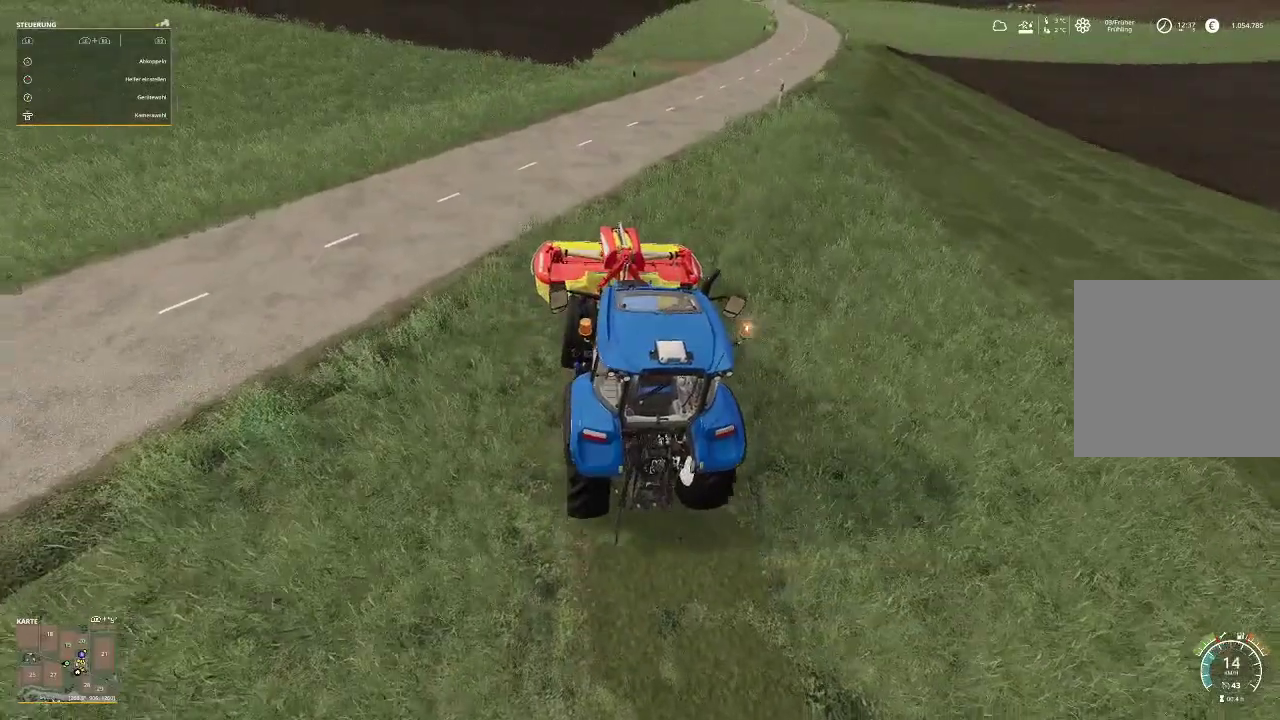
{"buttons": ["R2"], "left_stick": "center", "right_stick": "center", "events": []}
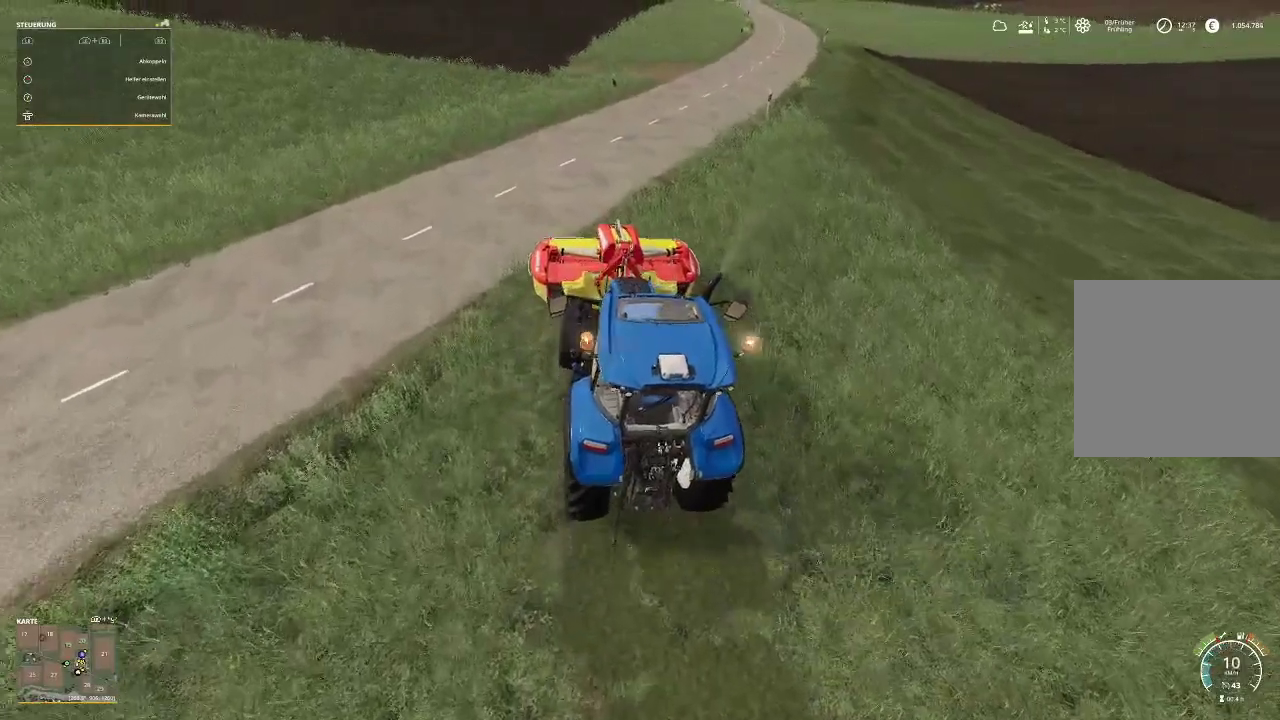
{"buttons": ["R2"], "left_stick": "center", "right_stick": "center", "events": []}
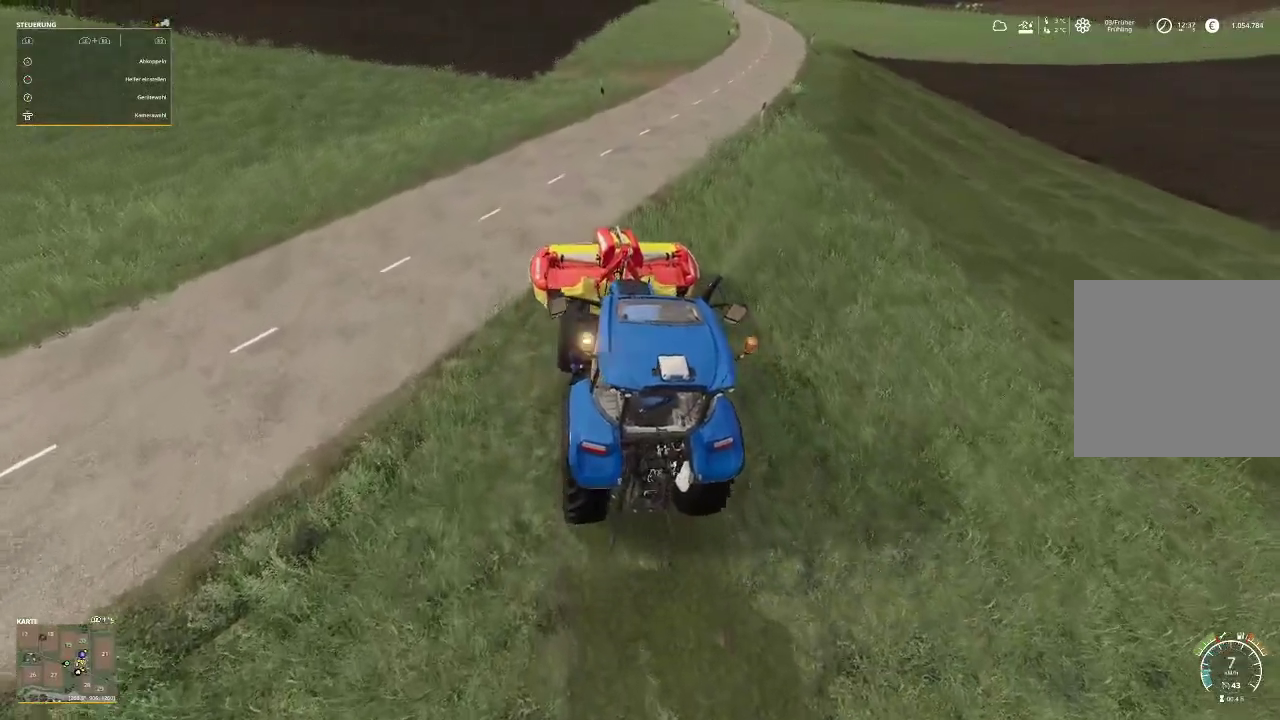
{"buttons": ["R2"], "left_stick": "center", "right_stick": "center", "events": []}
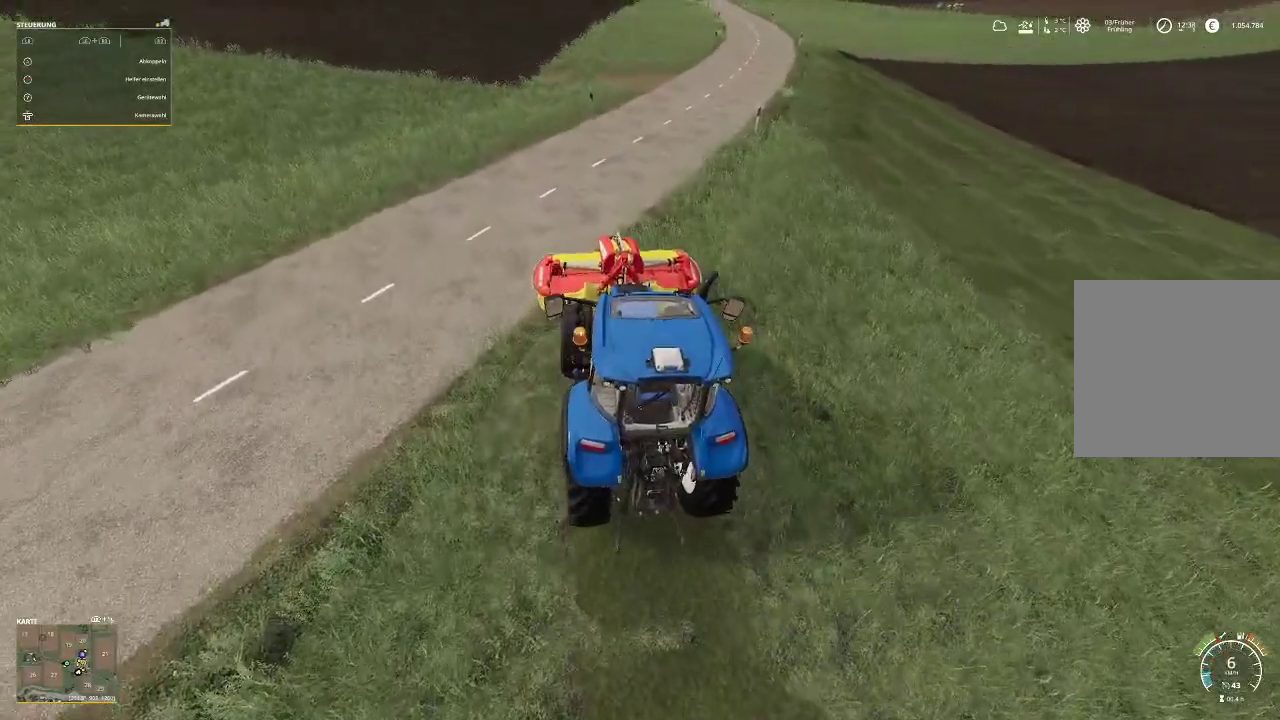
{"buttons": ["R2"], "left_stick": "right", "right_stick": "center", "events": [[500, "left_stick", "right"]]}
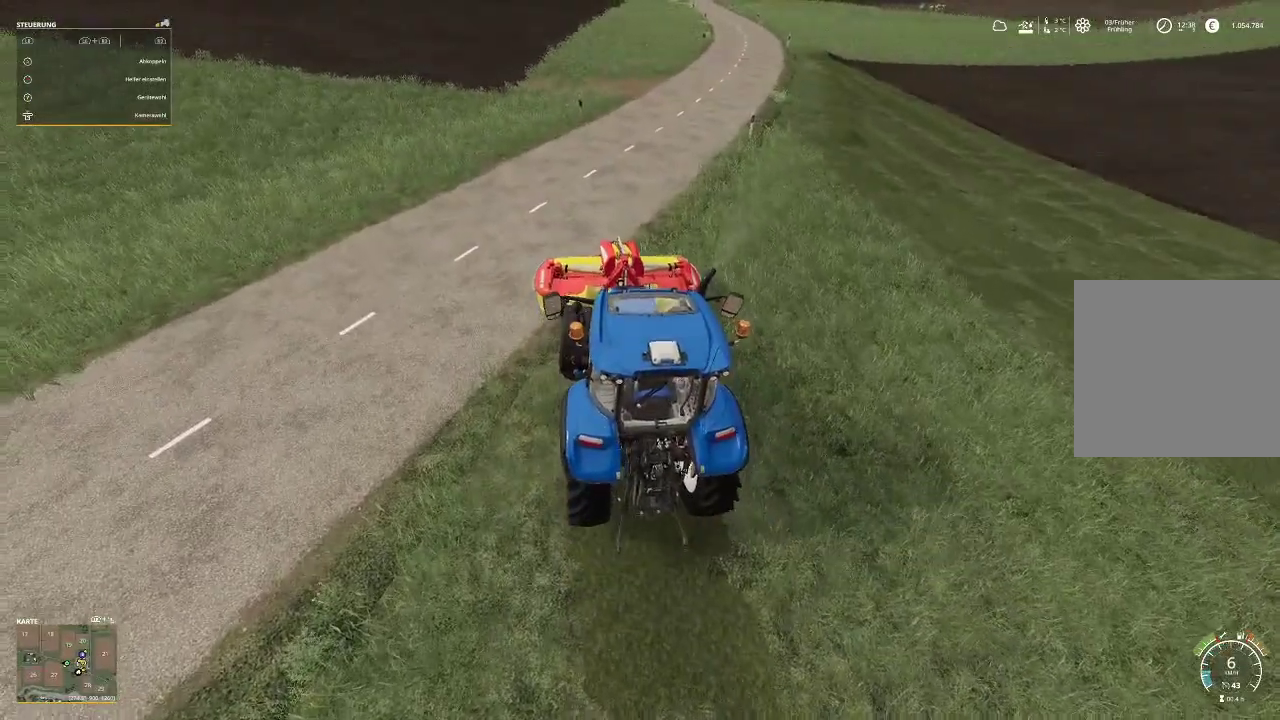
{"buttons": ["R2"], "left_stick": "right", "right_stick": "center", "events": []}
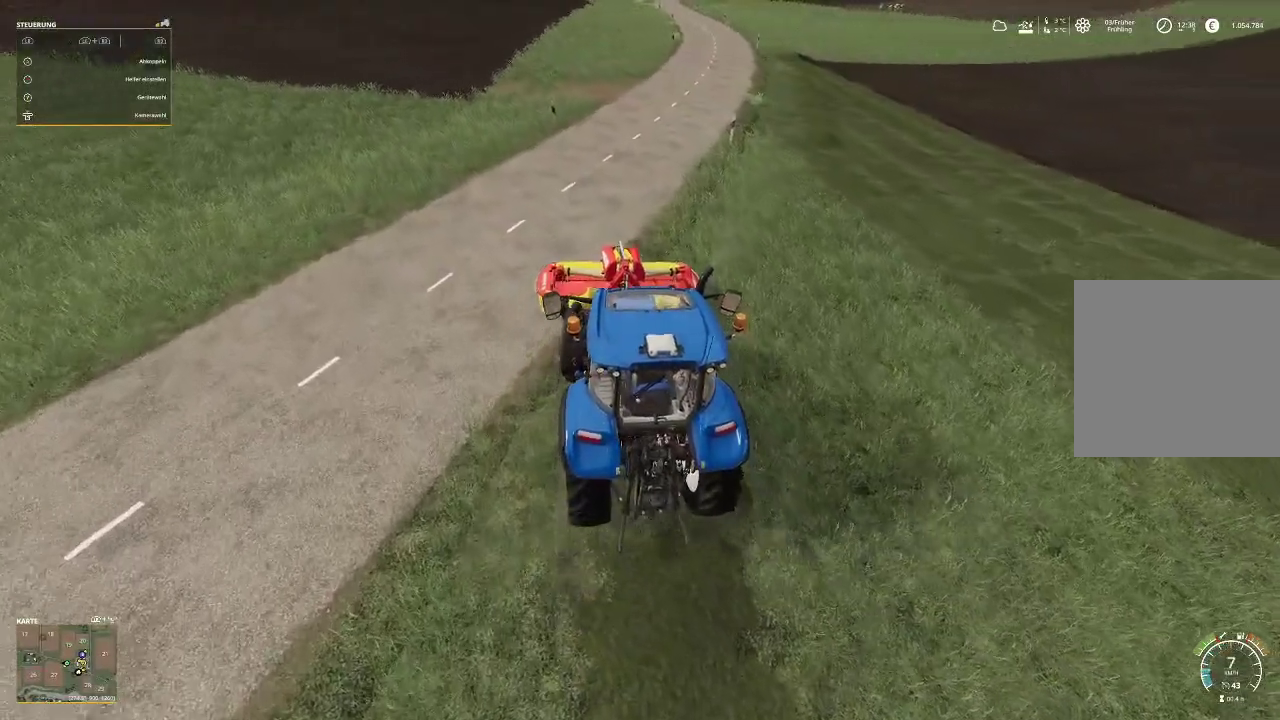
{"buttons": ["R2"], "left_stick": "right", "right_stick": "center", "events": []}
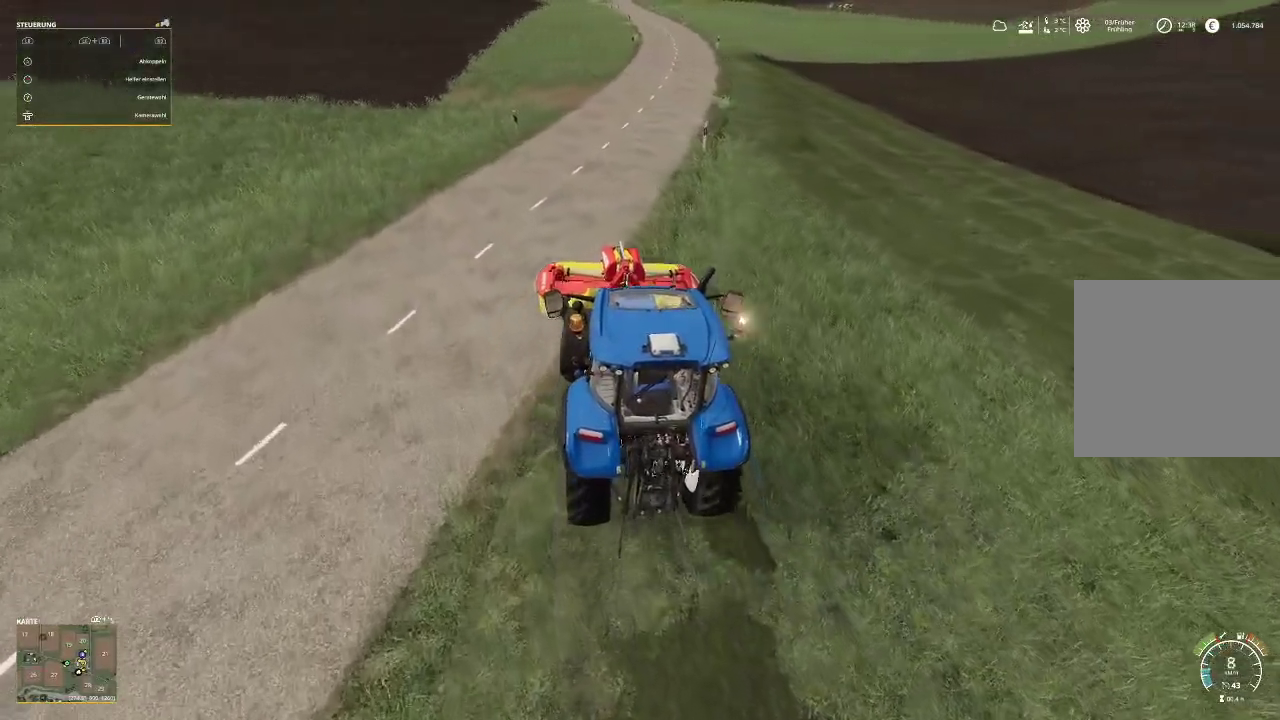
{"buttons": ["R2"], "left_stick": "right", "right_stick": "center", "events": []}
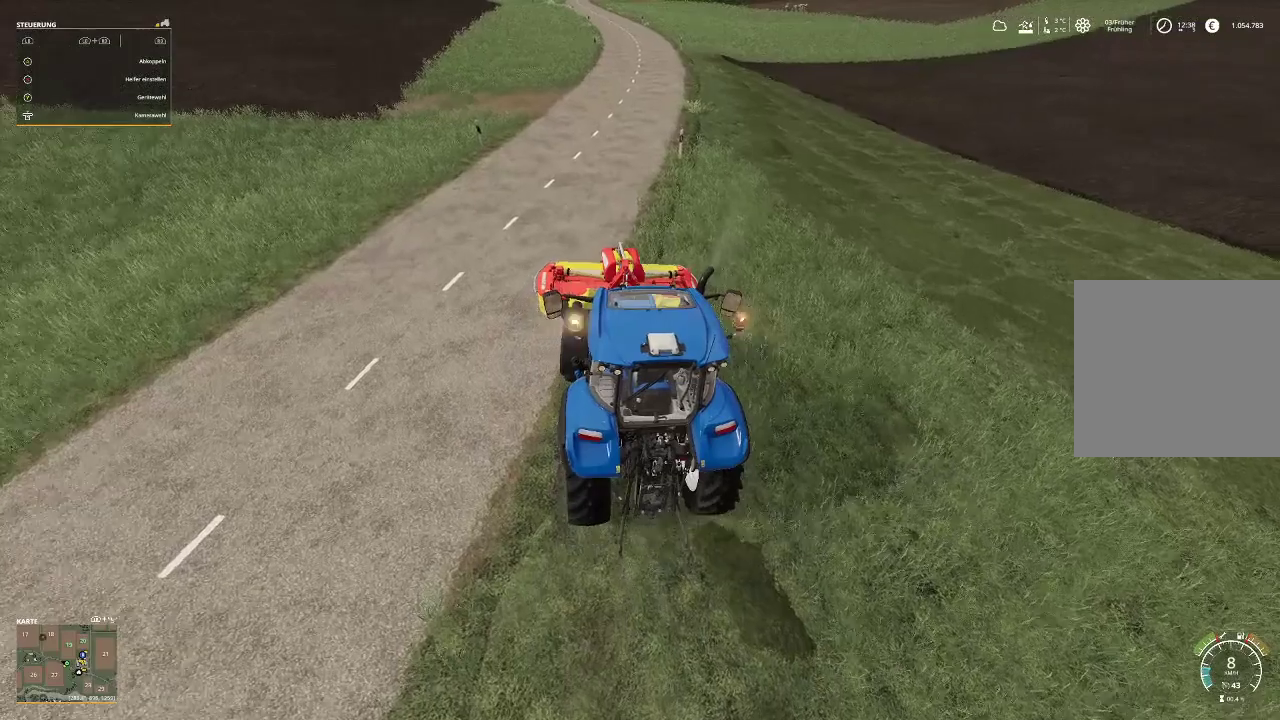
{"buttons": ["R2"], "left_stick": "right", "right_stick": "center", "events": []}
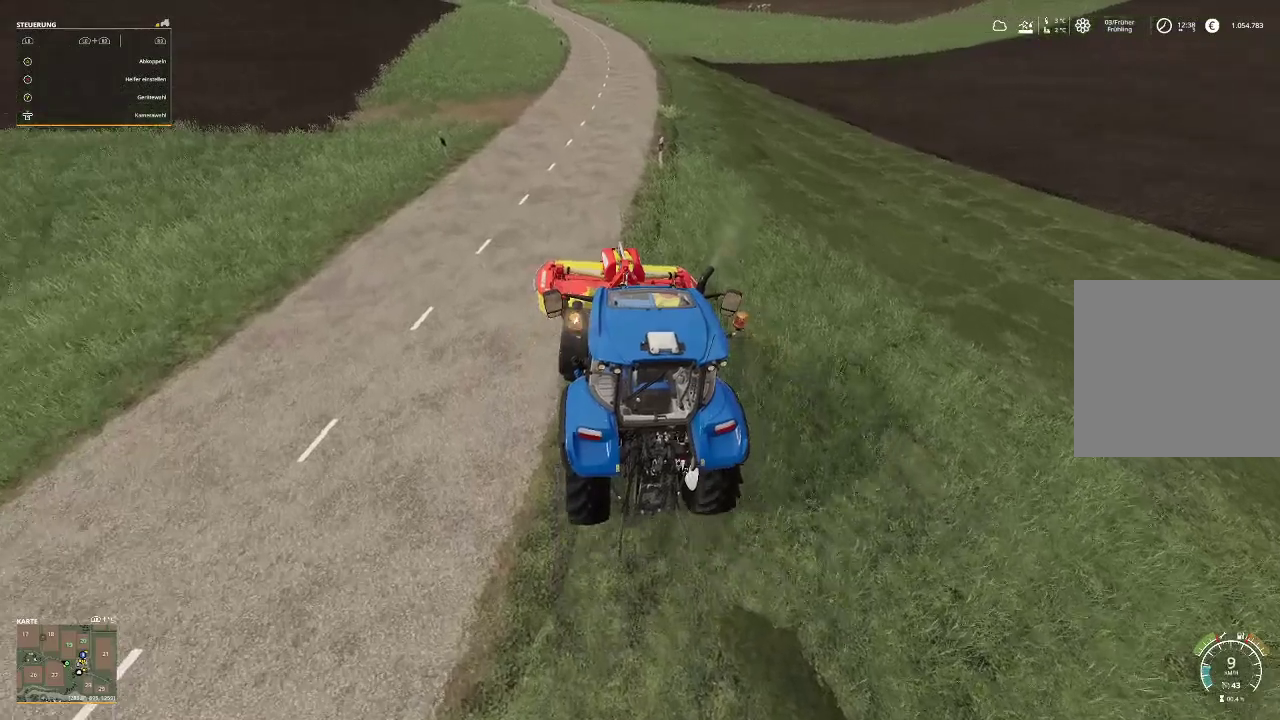
{"buttons": ["R2"], "left_stick": "center", "right_stick": "center", "events": [[433, "left_stick", "center"]]}
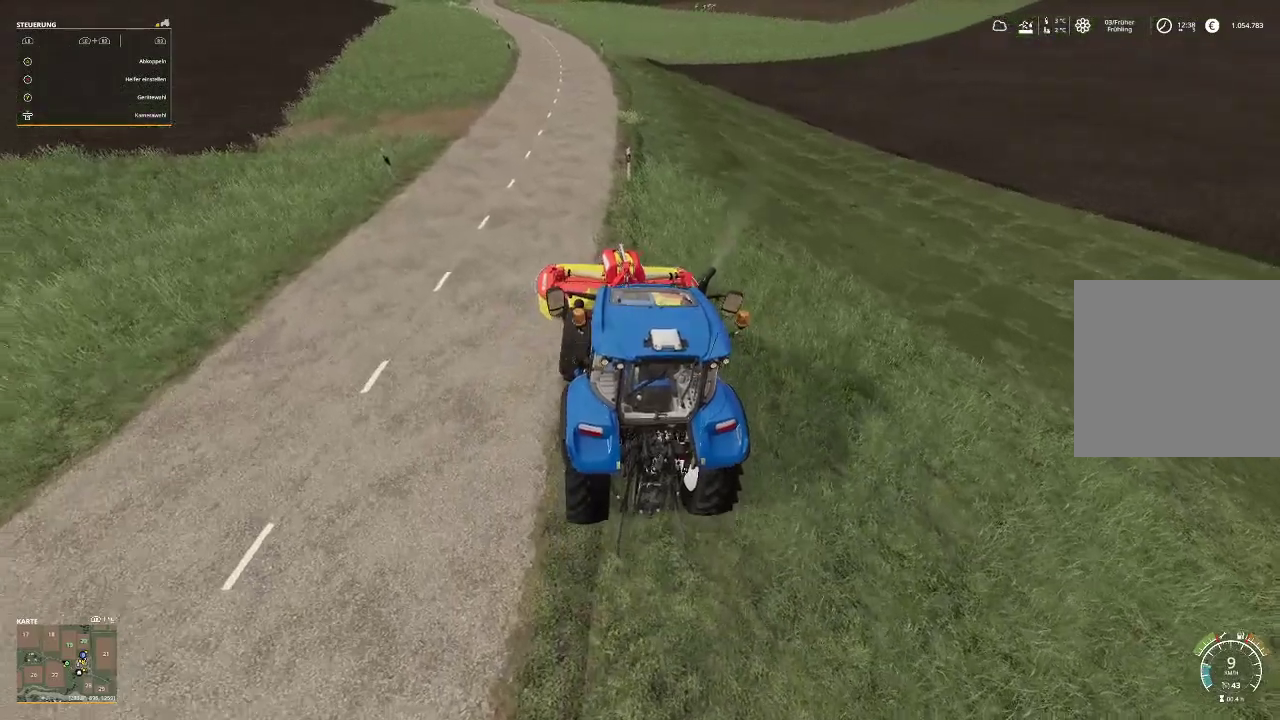
{"buttons": ["R2"], "left_stick": "right", "right_stick": "center", "events": [[400, "left_stick", "right"]]}
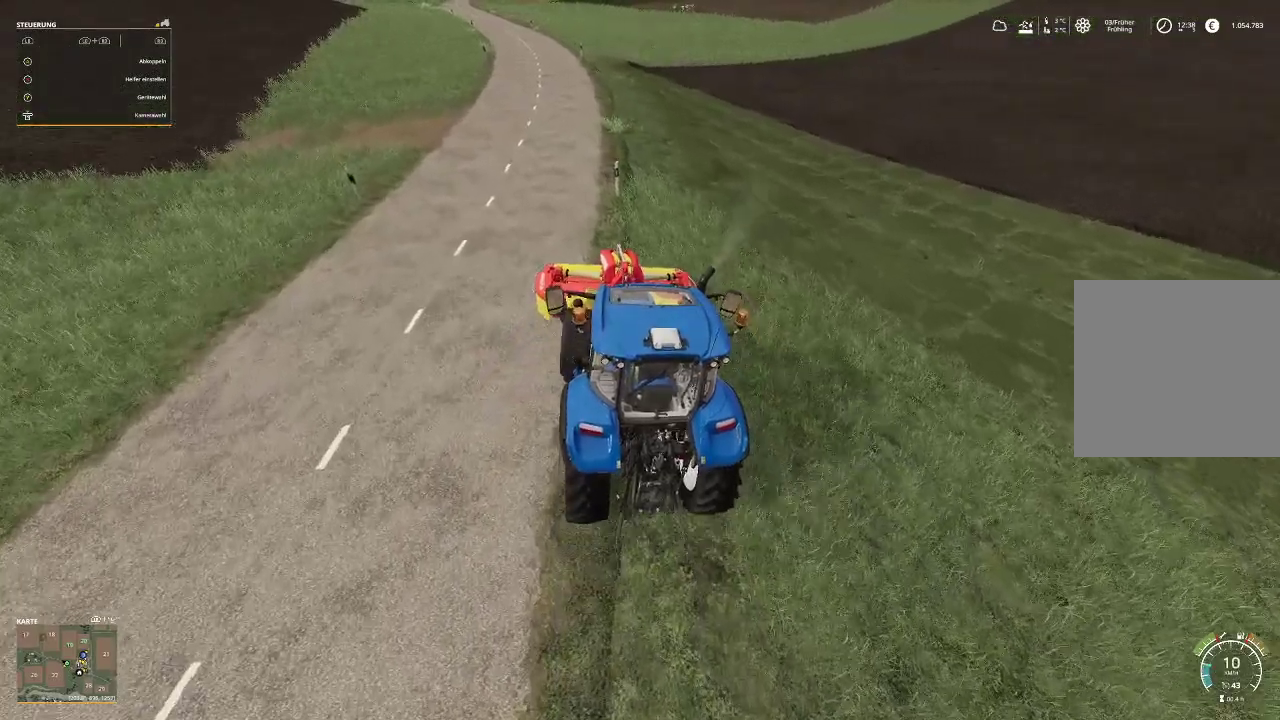
{"buttons": ["R2"], "left_stick": "center", "right_stick": "center", "events": [[400, "left_stick", "center"]]}
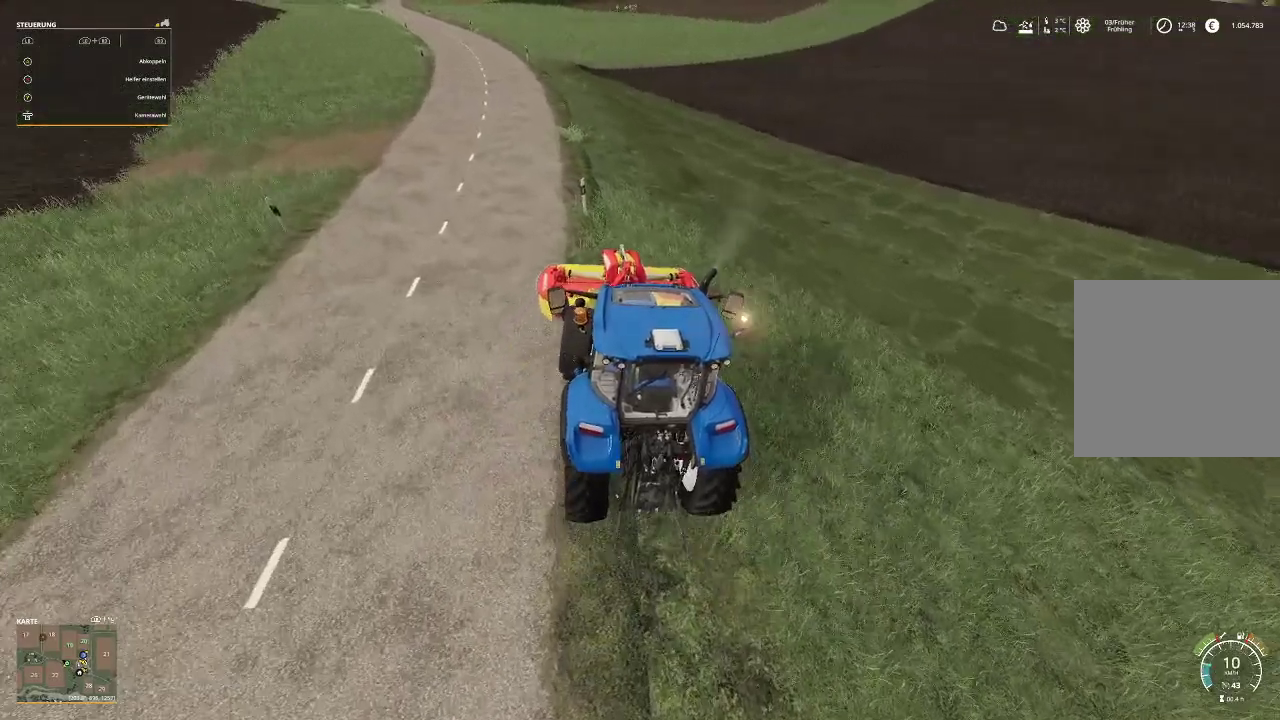
{"buttons": ["R2"], "left_stick": "center", "right_stick": "center", "events": []}
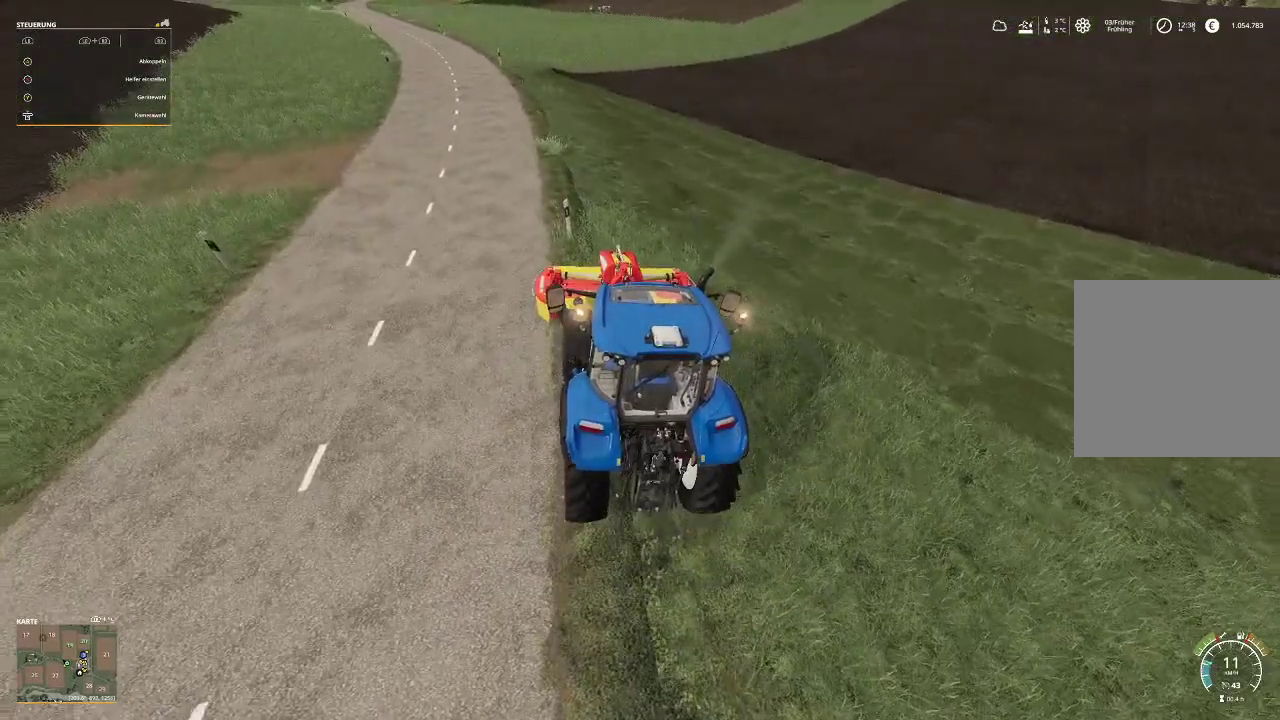
{"buttons": ["R2"], "left_stick": "center", "right_stick": "center", "events": []}
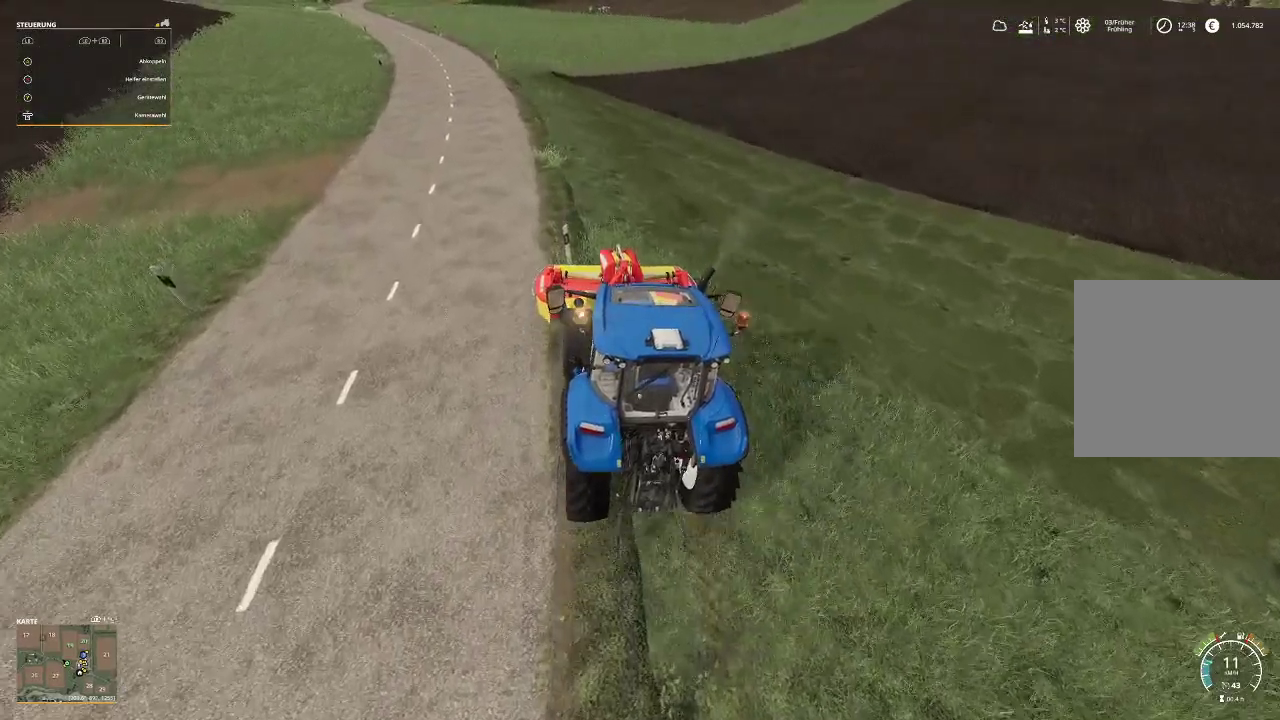
{"buttons": ["R2"], "left_stick": "center", "right_stick": "center", "events": []}
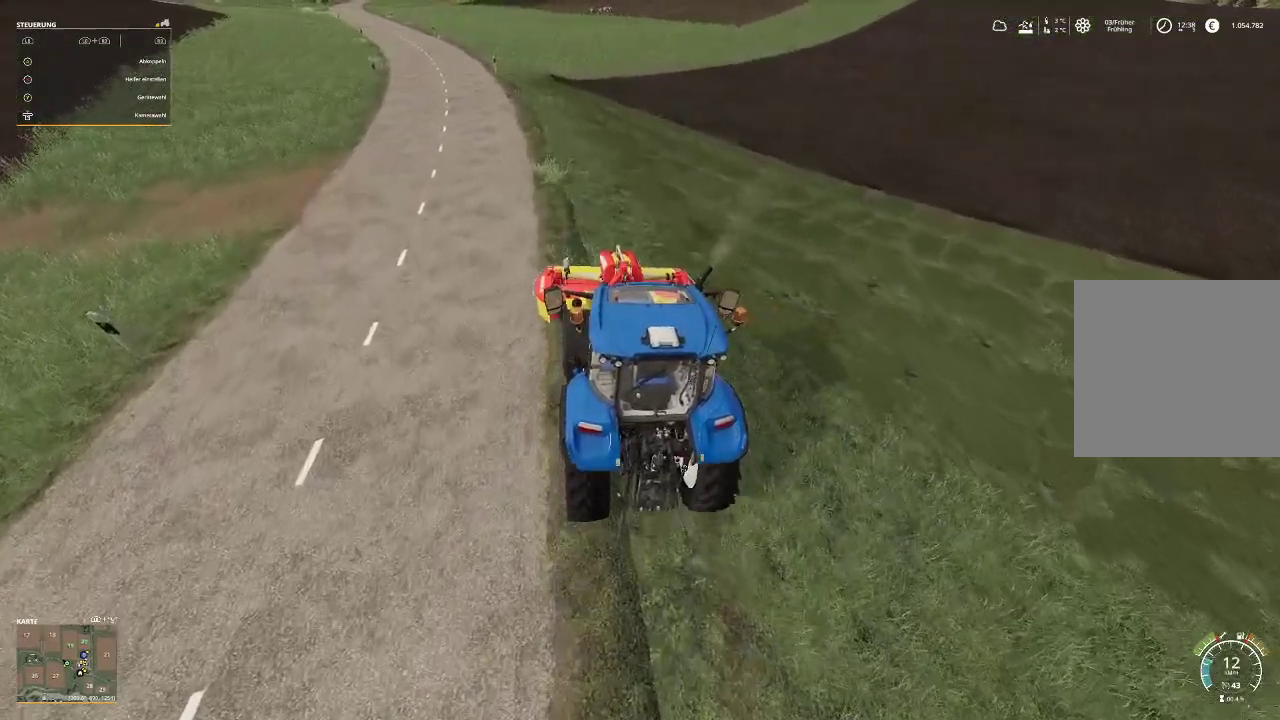
{"buttons": ["R2"], "left_stick": "center", "right_stick": "center", "events": []}